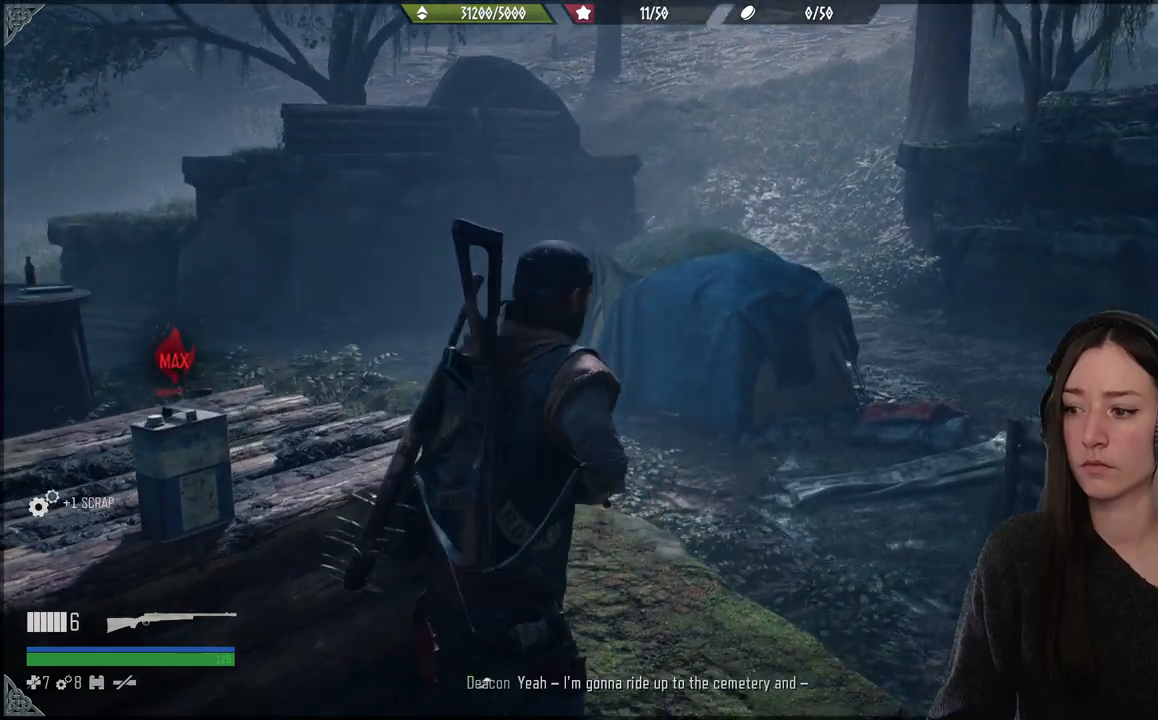
Gameplay with a controller (Xbox layout); each line is a JSON object with the inputs held at the frame after it. "events" lists button and stick changes between this image and that frame as [ms after this image, input, new state], when the widget could be followed in between. Not read: L3.
{"buttons": [], "left_stick": "center", "right_stick": "down-left", "events": [[17, "right_stick", "down-left"], [333, "left_stick", "center"]]}
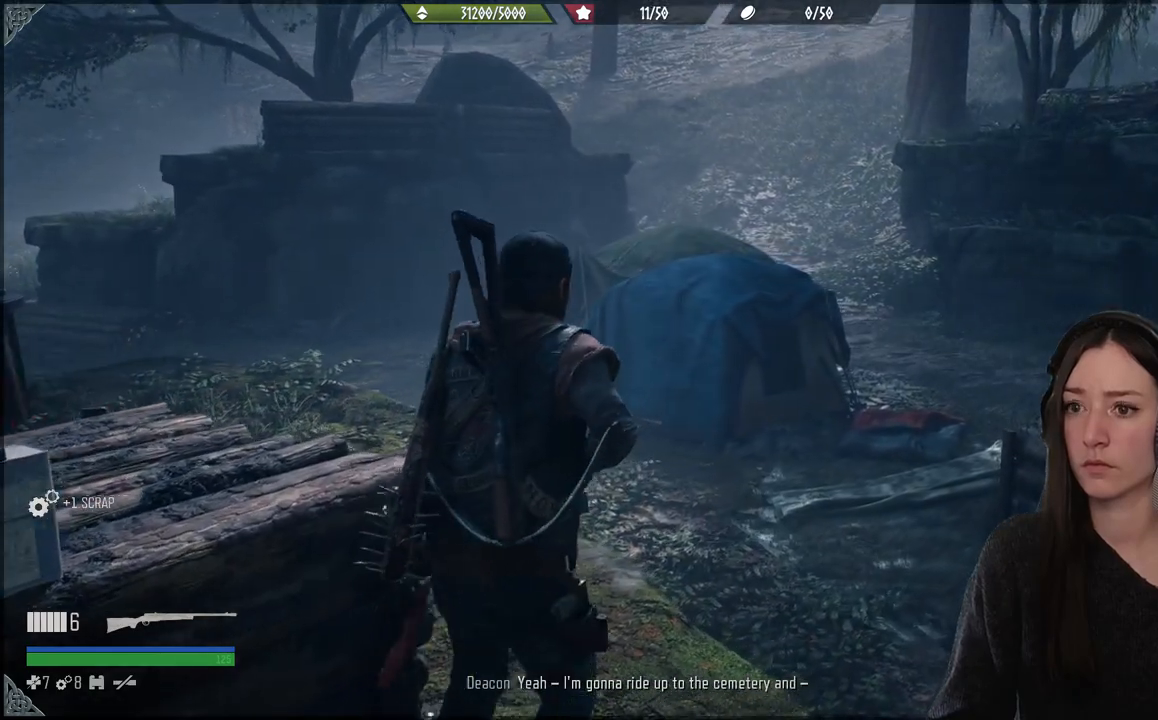
{"buttons": [], "left_stick": "center", "right_stick": "down-left", "events": []}
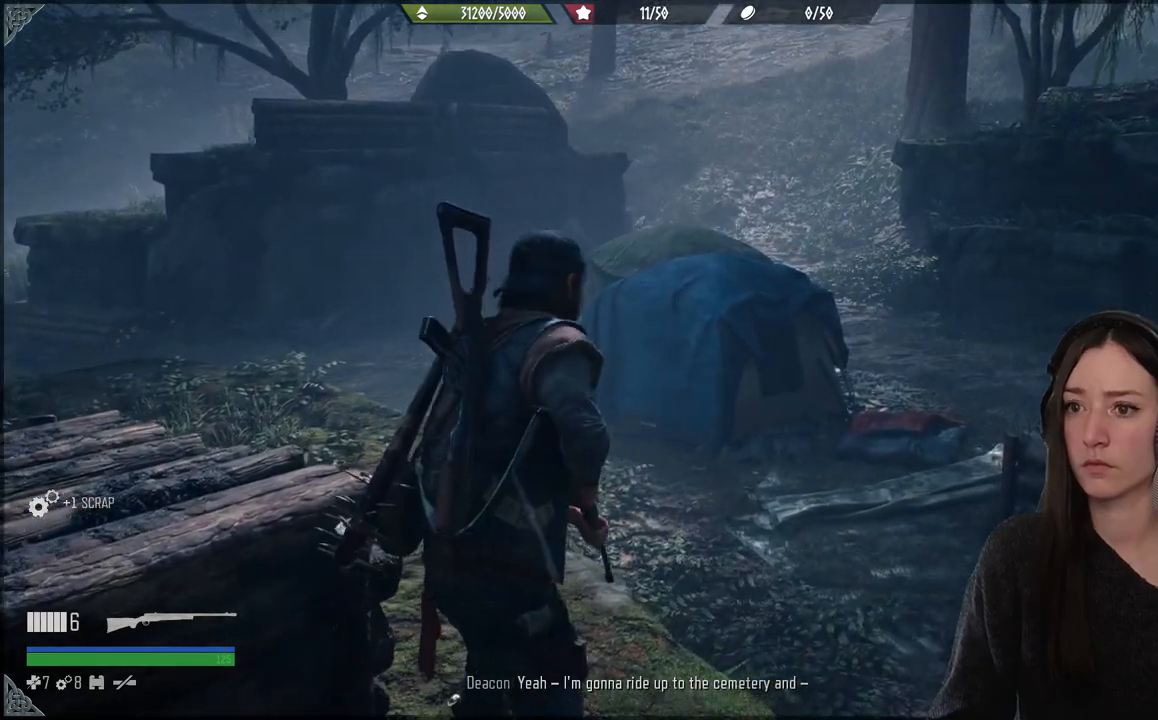
{"buttons": [], "left_stick": "down-right", "right_stick": "right", "events": [[117, "right_stick", "center"], [167, "right_stick", "right"], [300, "left_stick", "down-right"]]}
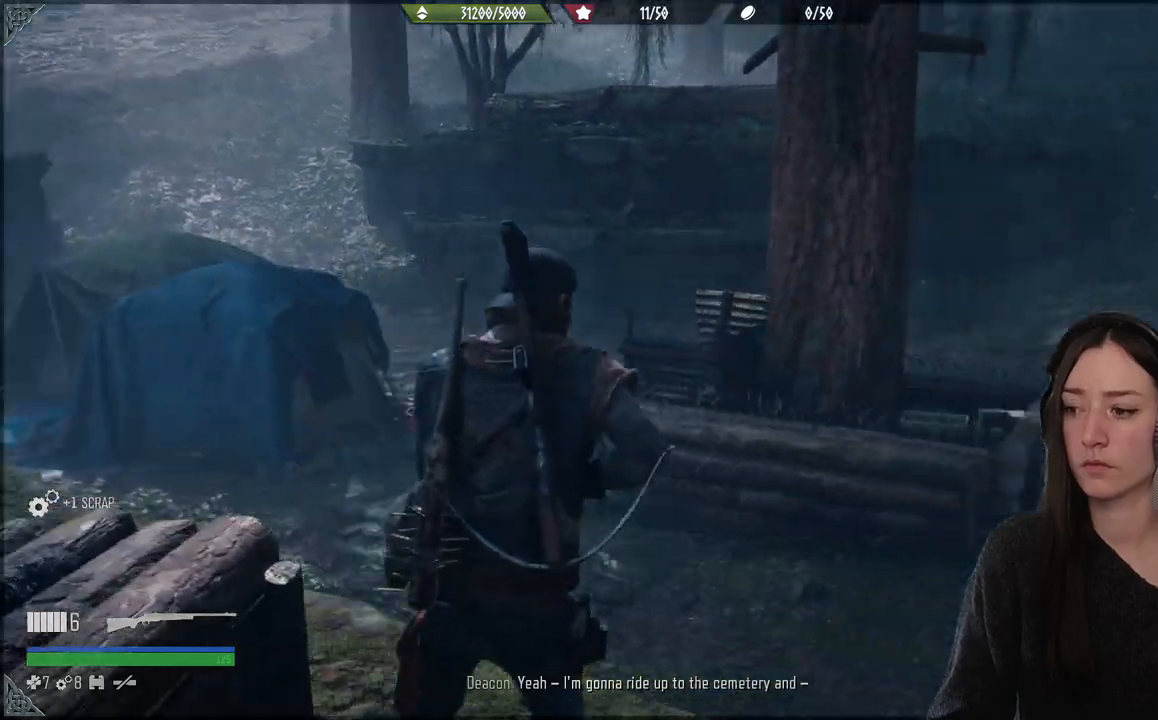
{"buttons": [], "left_stick": "up-right", "right_stick": "center", "events": [[50, "left_stick", "right"], [300, "left_stick", "up-right"], [450, "right_stick", "center"]]}
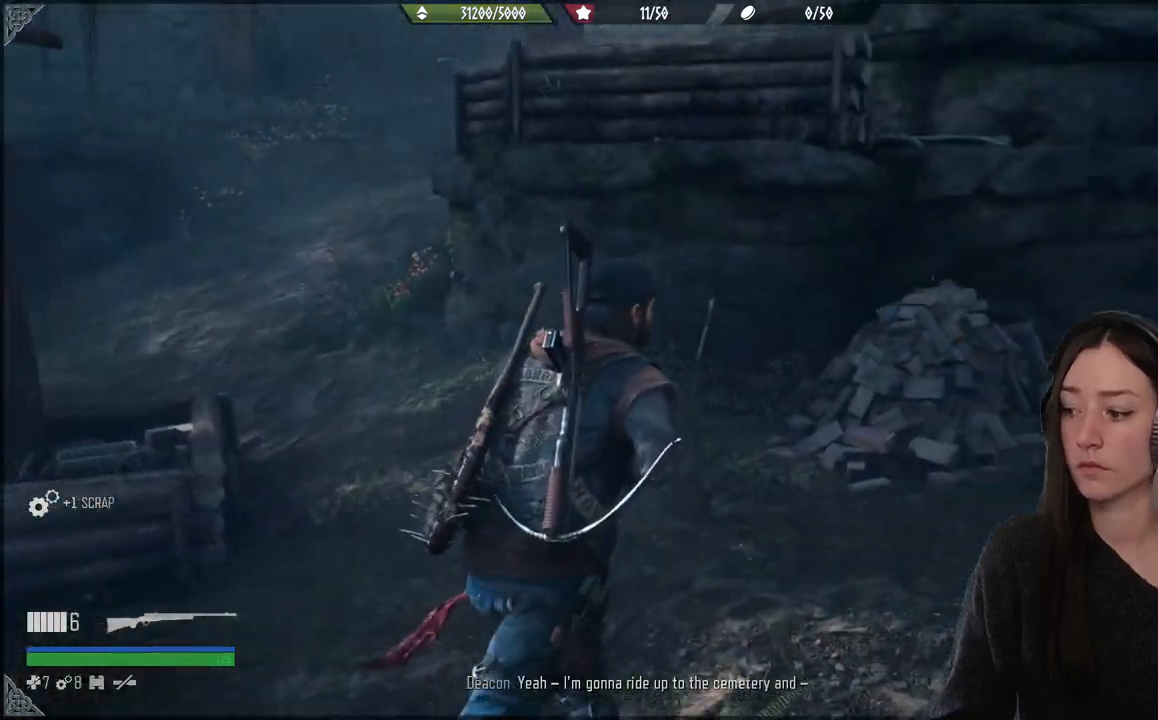
{"buttons": [], "left_stick": "up-right", "right_stick": "right", "events": [[383, "right_stick", "right"]]}
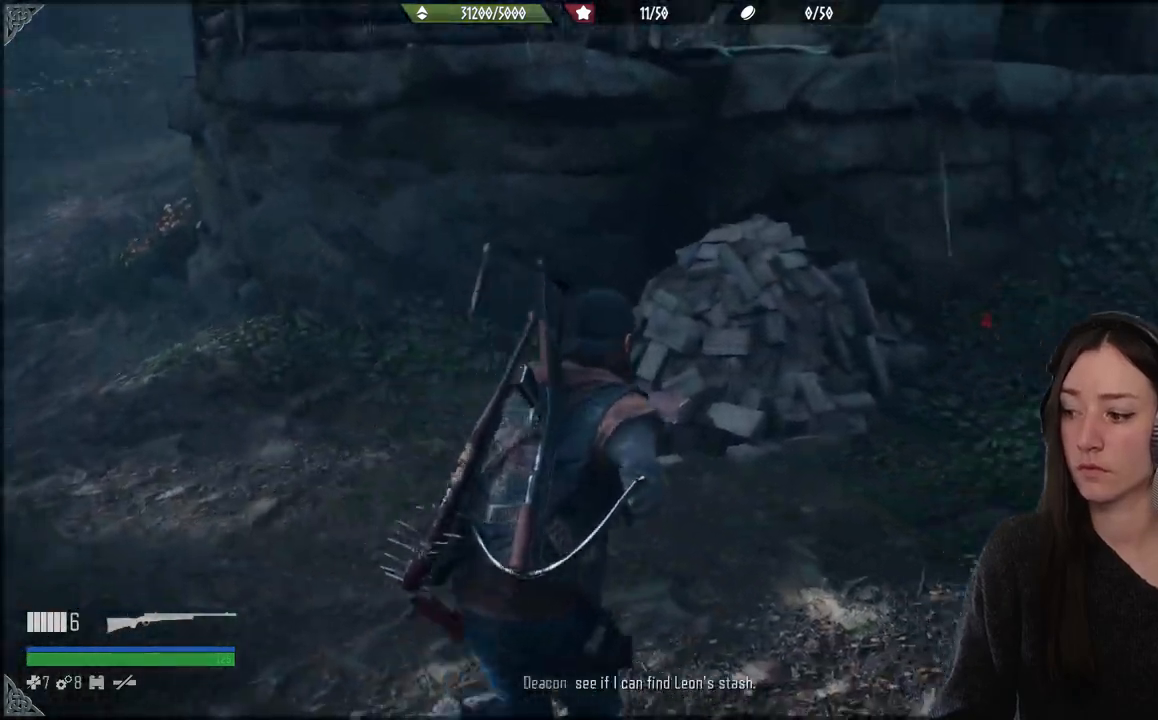
{"buttons": [], "left_stick": "up-right", "right_stick": "right", "events": [[67, "right_stick", "center"], [500, "right_stick", "right"]]}
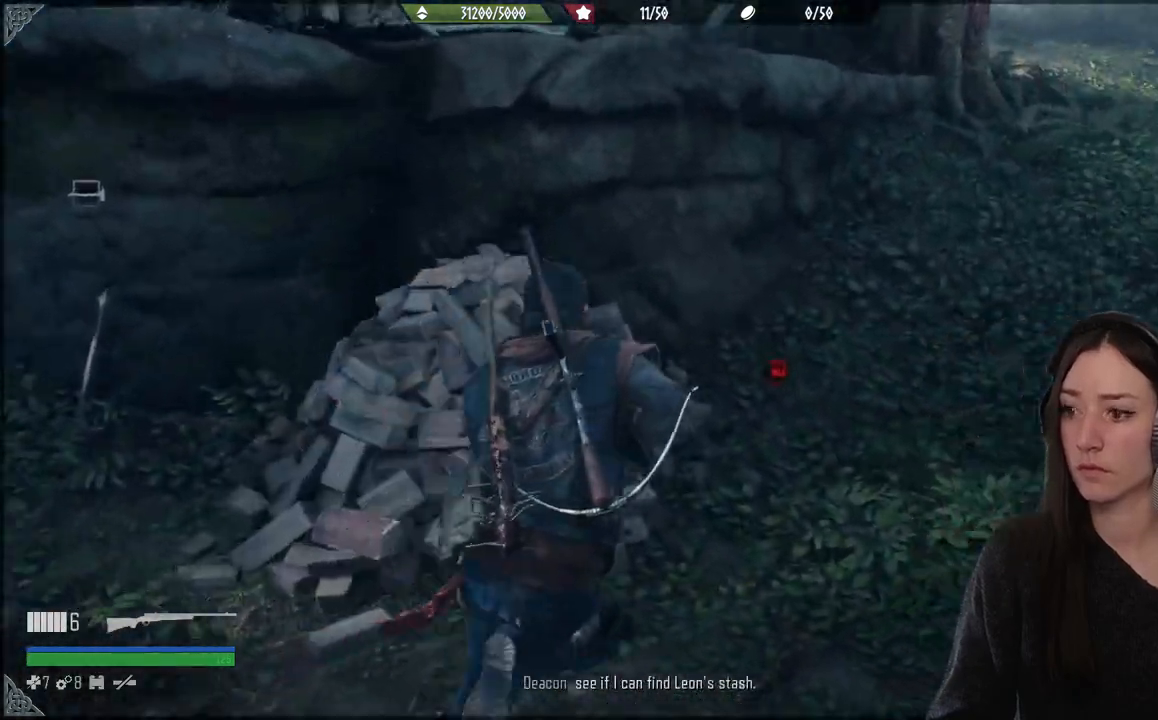
{"buttons": [], "left_stick": "up-right", "right_stick": "center", "events": [[200, "right_stick", "center"]]}
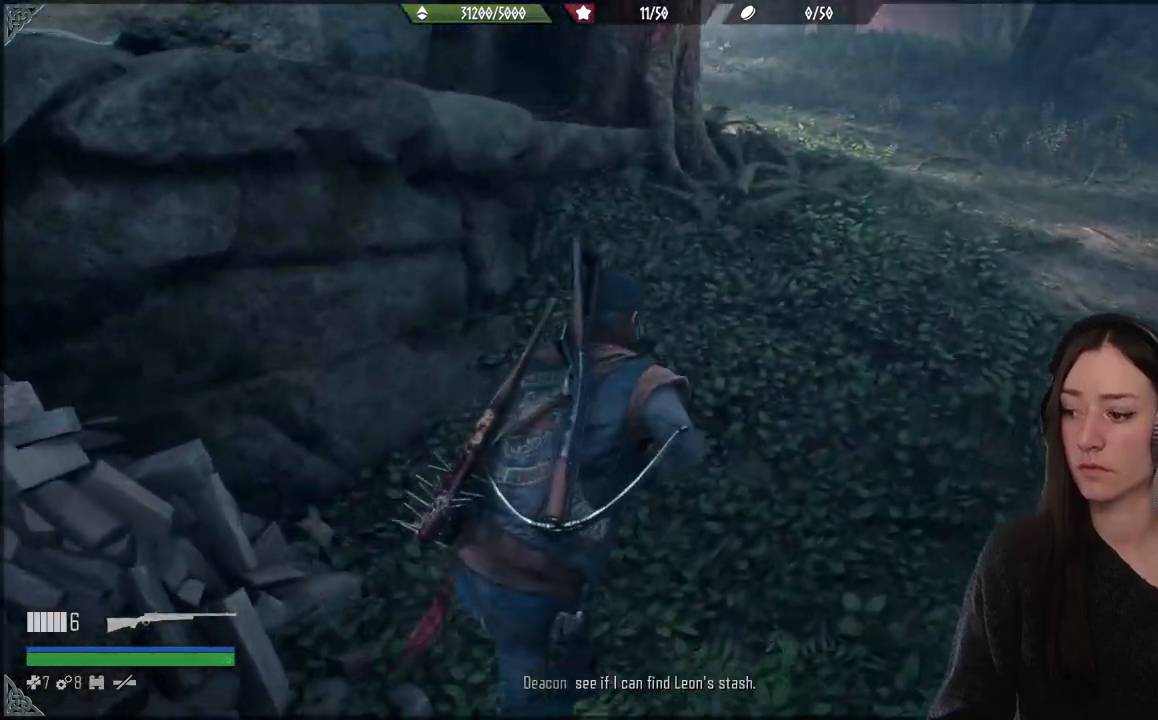
{"buttons": [], "left_stick": "up-right", "right_stick": "left", "events": [[300, "right_stick", "left"]]}
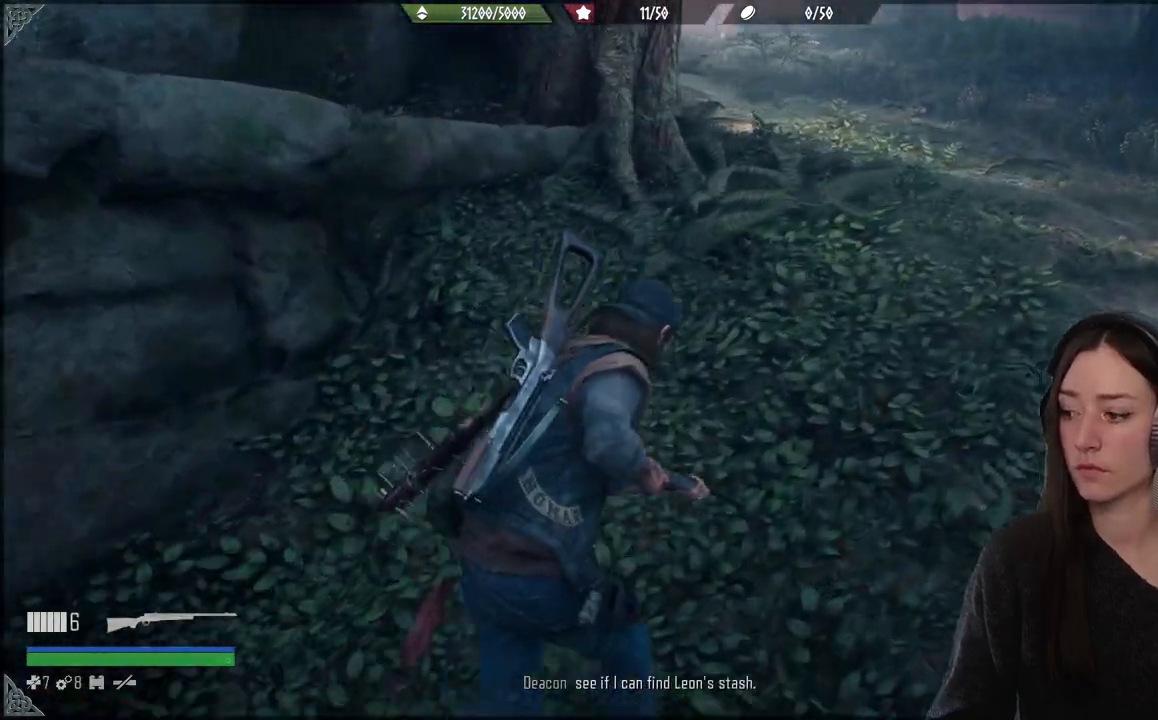
{"buttons": [], "left_stick": "up", "right_stick": "up-left", "events": [[267, "left_stick", "up"], [267, "right_stick", "center"], [450, "right_stick", "up-left"]]}
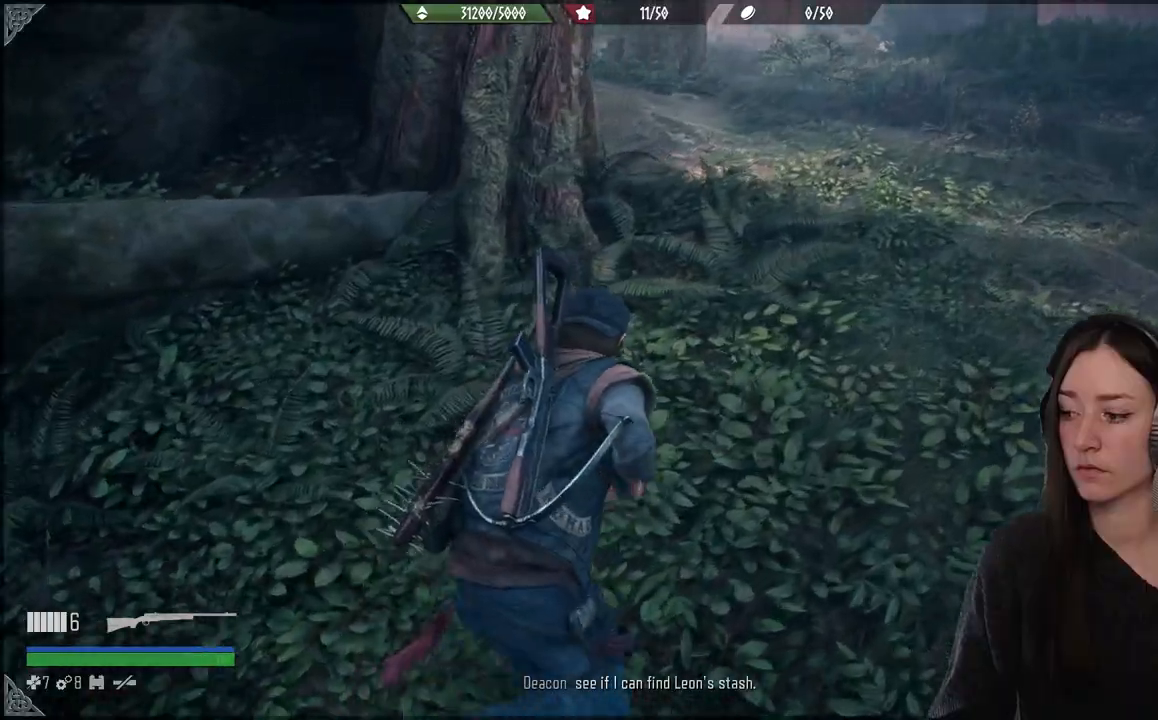
{"buttons": [], "left_stick": "up", "right_stick": "left", "events": [[67, "right_stick", "center"], [483, "right_stick", "left"]]}
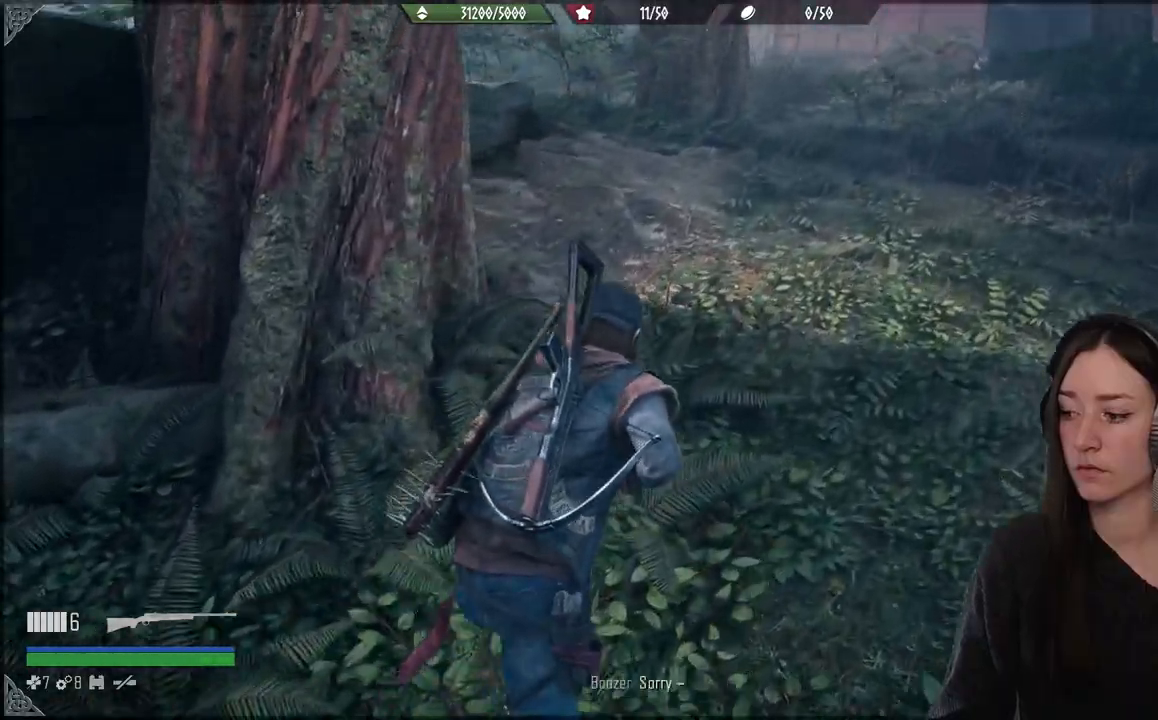
{"buttons": [], "left_stick": "up", "right_stick": "center", "events": [[233, "right_stick", "center"]]}
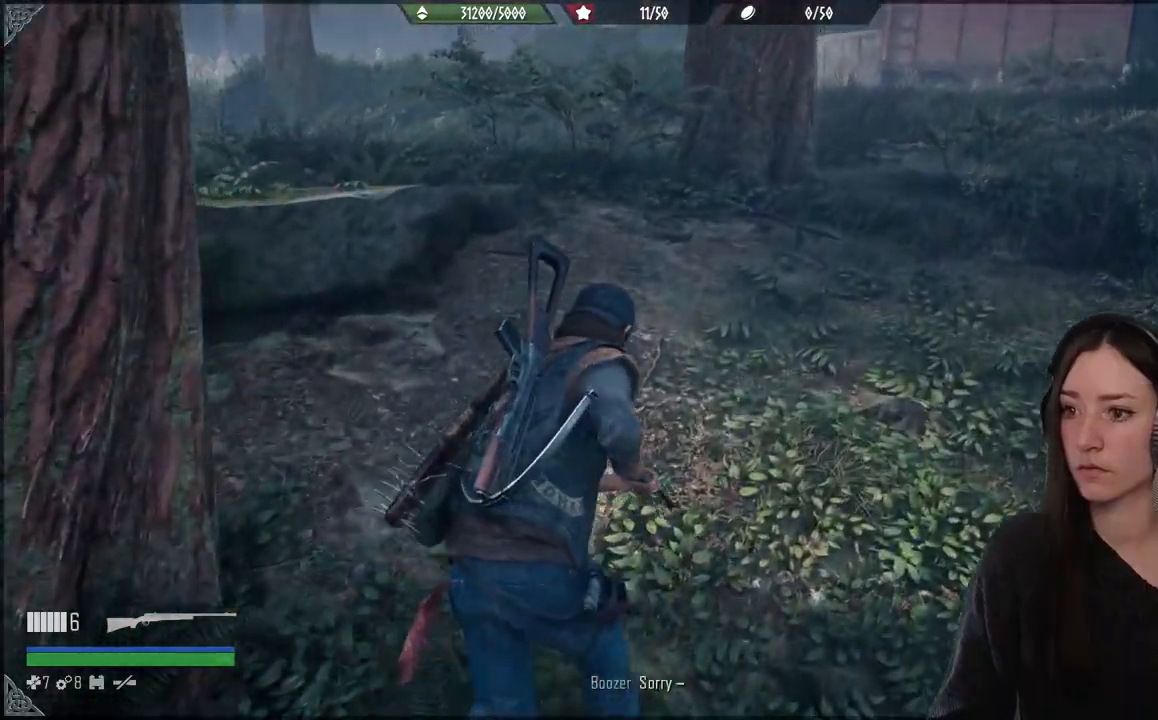
{"buttons": [], "left_stick": "up", "right_stick": "up-left", "events": [[50, "right_stick", "up-left"]]}
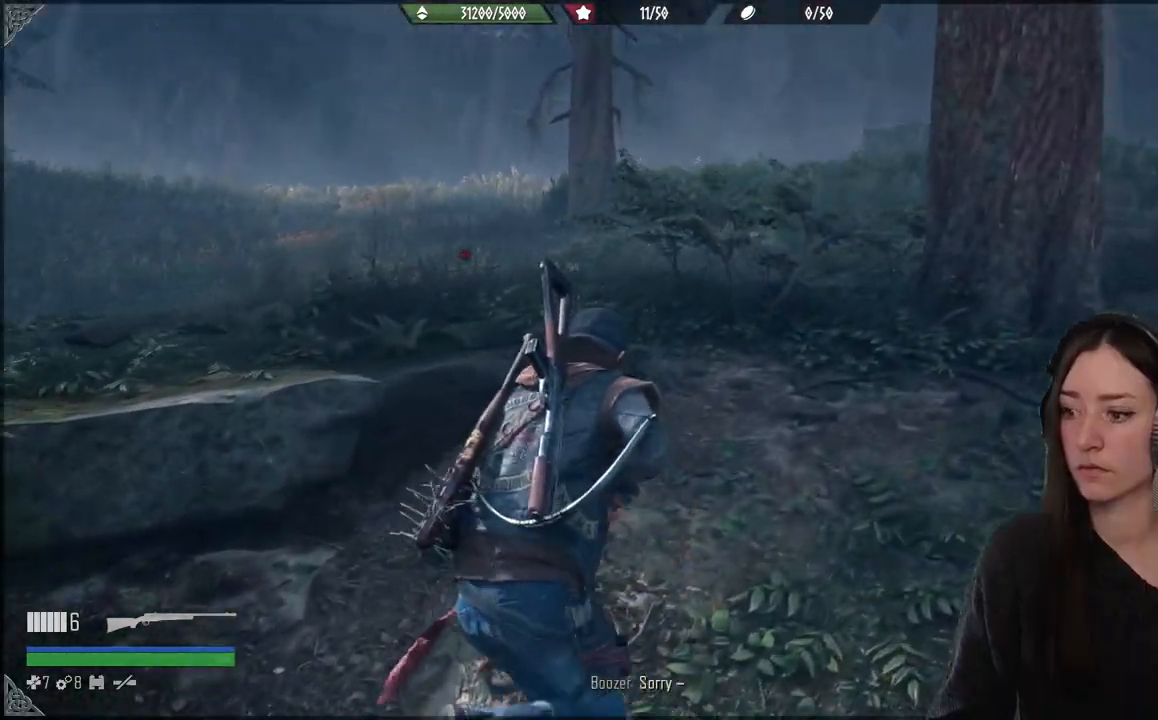
{"buttons": [], "left_stick": "up", "right_stick": "center", "events": [[300, "right_stick", "left"], [417, "right_stick", "center"]]}
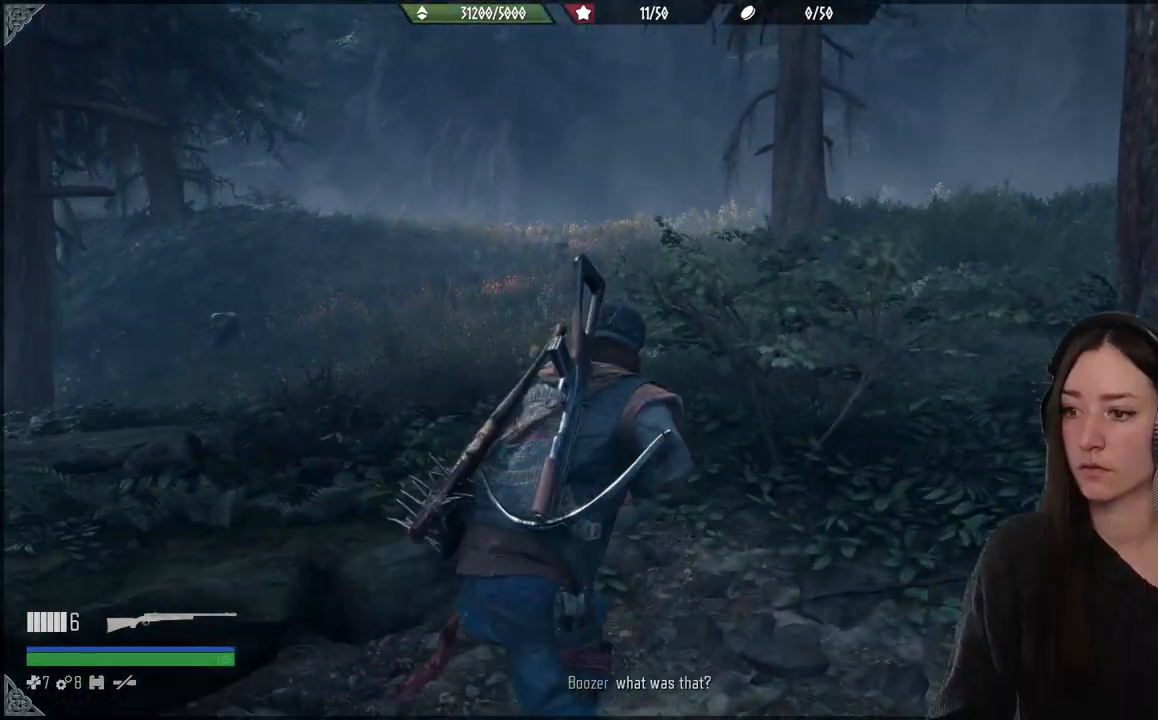
{"buttons": [], "left_stick": "up-right", "right_stick": "center", "events": [[450, "left_stick", "up-right"]]}
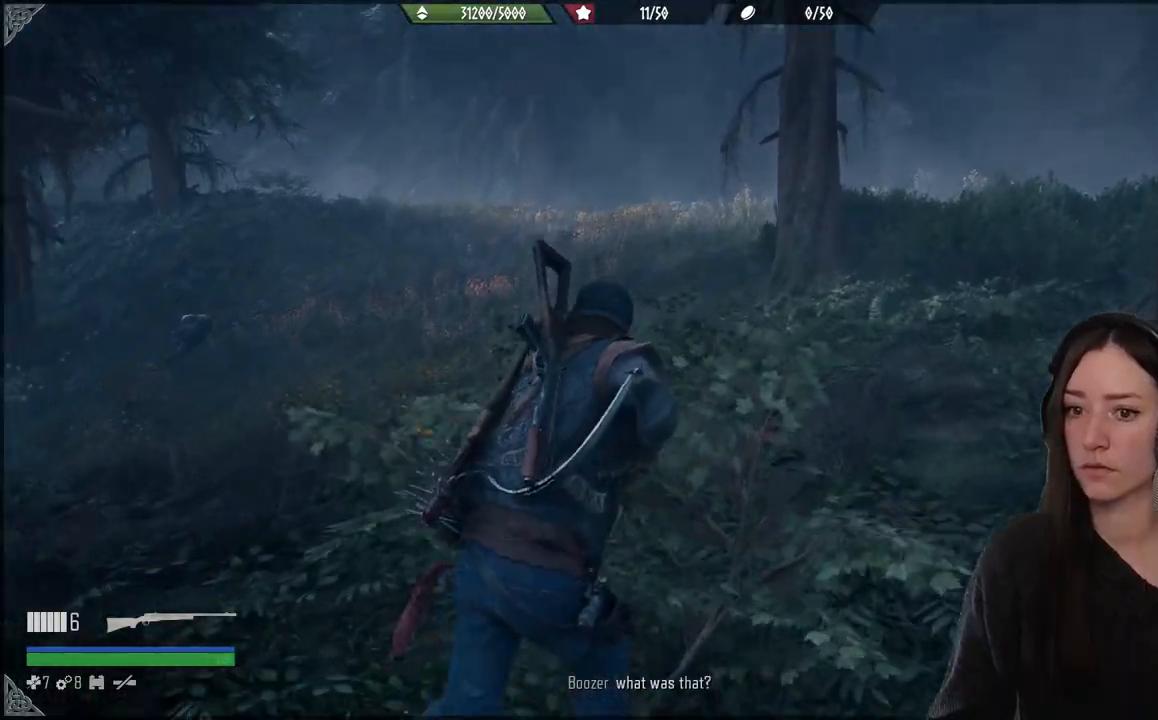
{"buttons": [], "left_stick": "center", "right_stick": "center", "events": [[83, "left_stick", "center"]]}
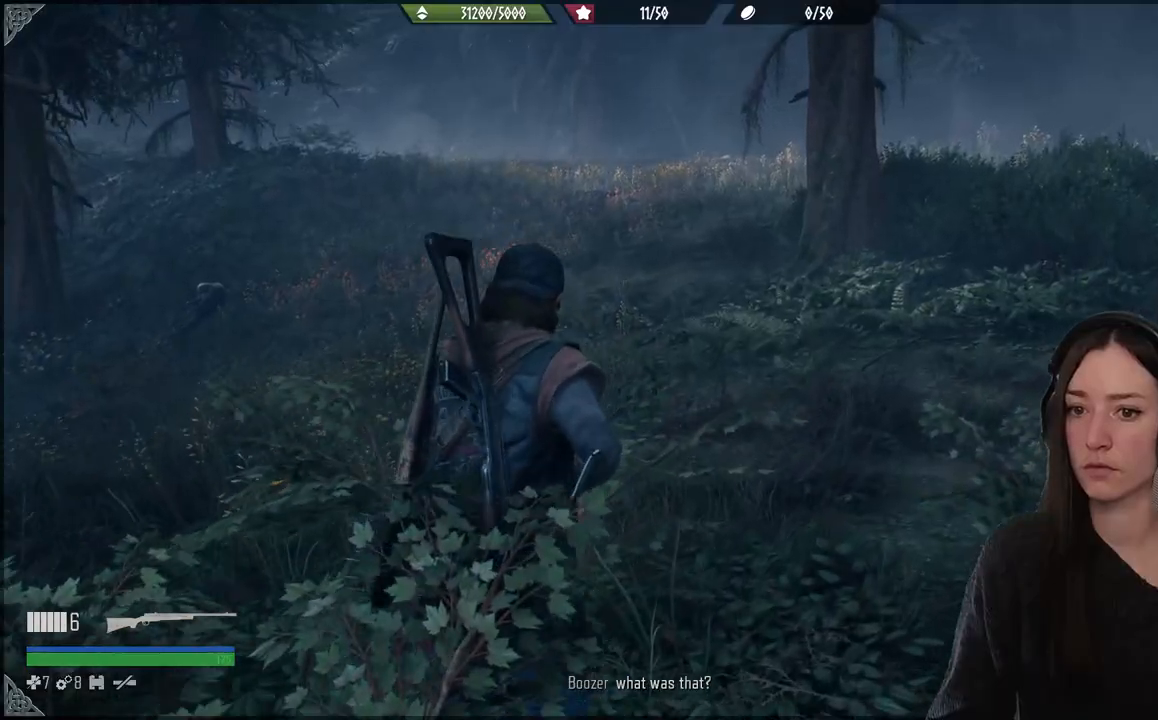
{"buttons": [], "left_stick": "up-right", "right_stick": "up-right", "events": [[50, "B", "down"], [133, "left_stick", "up-right"], [183, "B", "up"], [467, "right_stick", "up-right"]]}
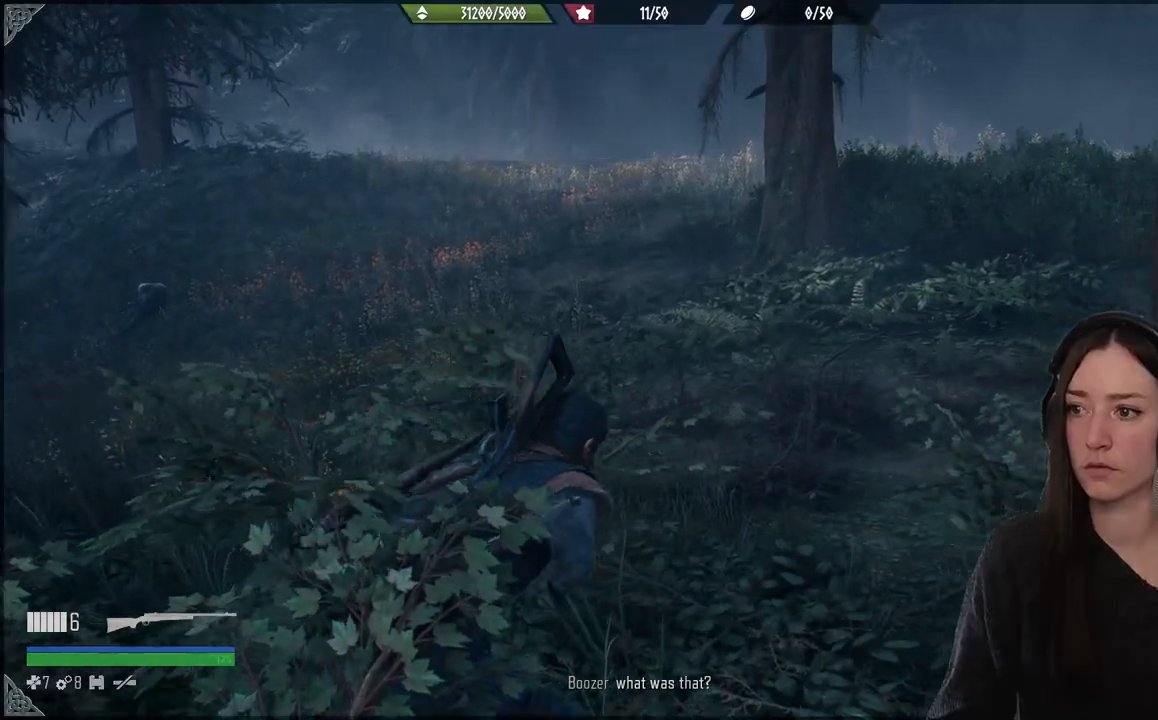
{"buttons": [], "left_stick": "up", "right_stick": "center", "events": [[267, "left_stick", "up"], [317, "right_stick", "center"]]}
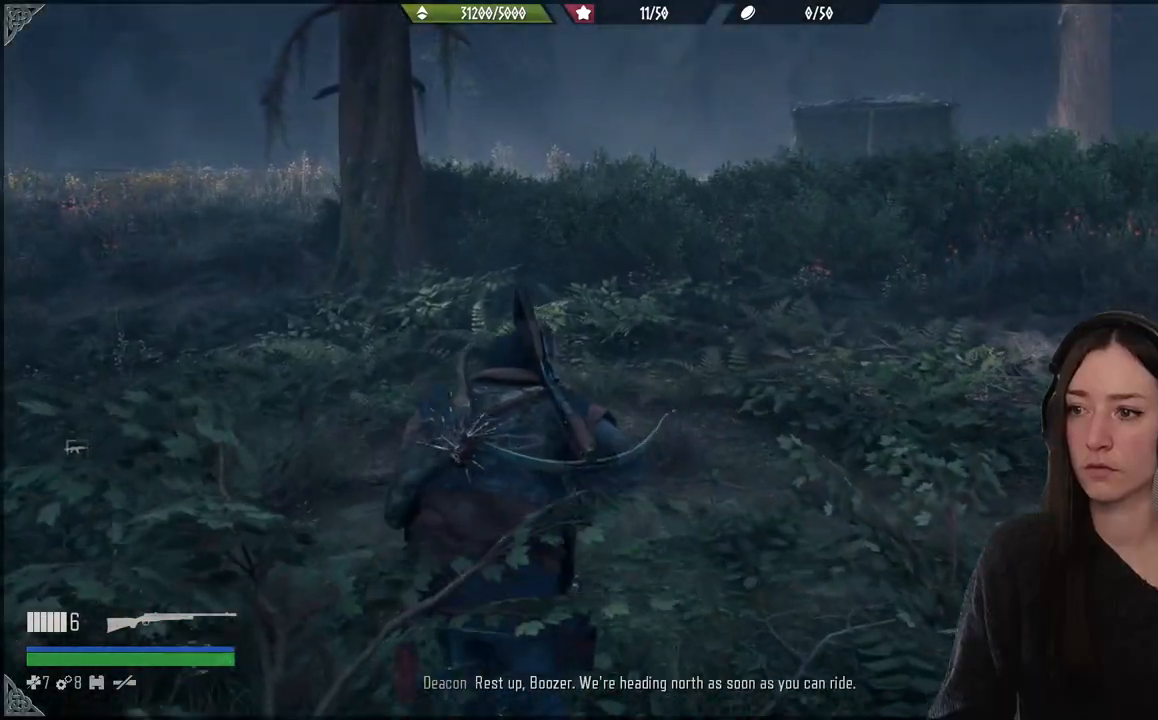
{"buttons": [], "left_stick": "up", "right_stick": "right", "events": [[200, "right_stick", "right"]]}
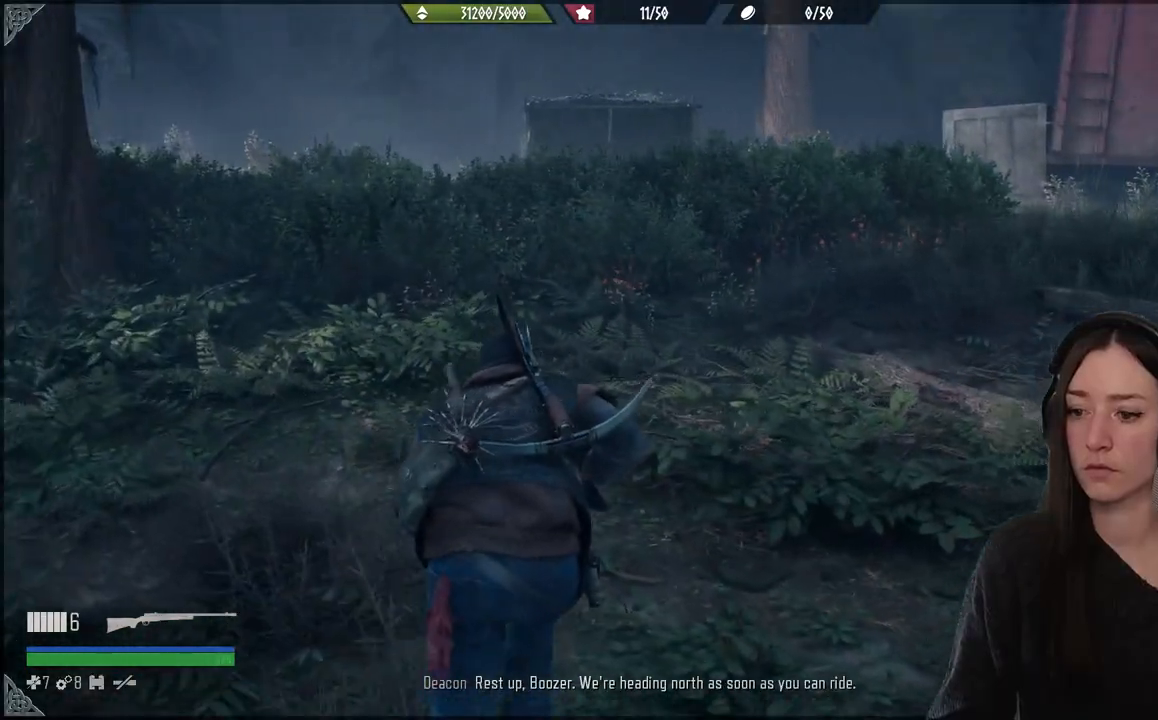
{"buttons": [], "left_stick": "up", "right_stick": "right", "events": []}
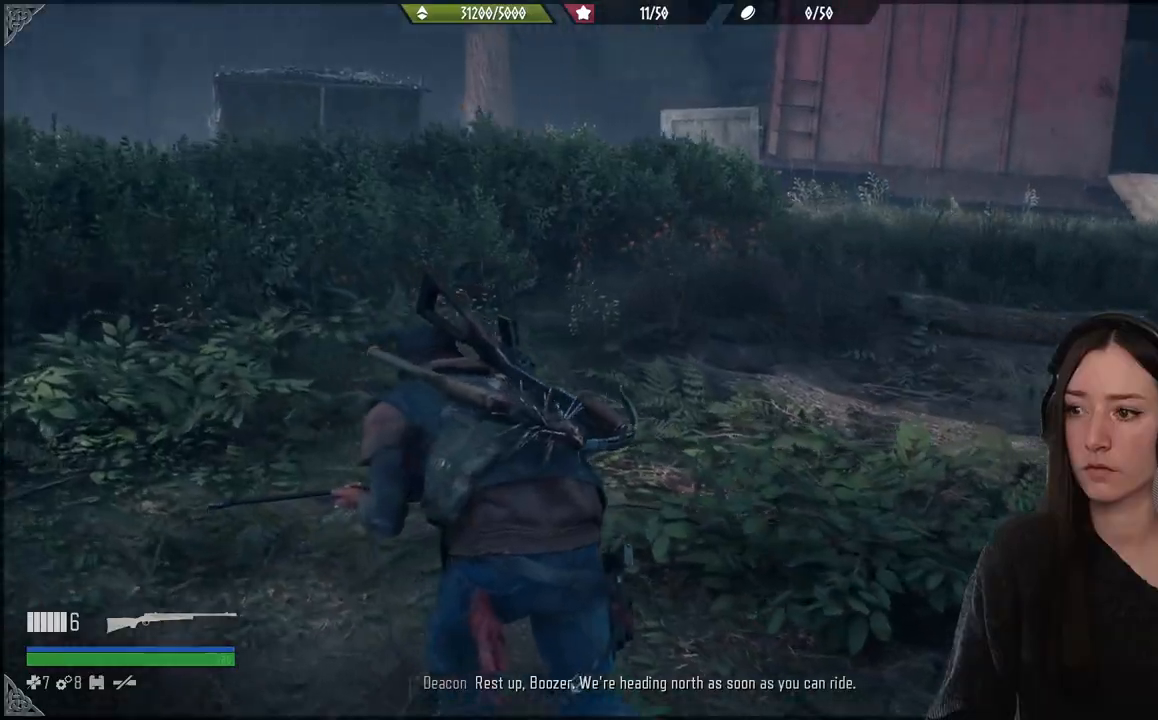
{"buttons": [], "left_stick": "up", "right_stick": "center", "events": [[183, "right_stick", "center"]]}
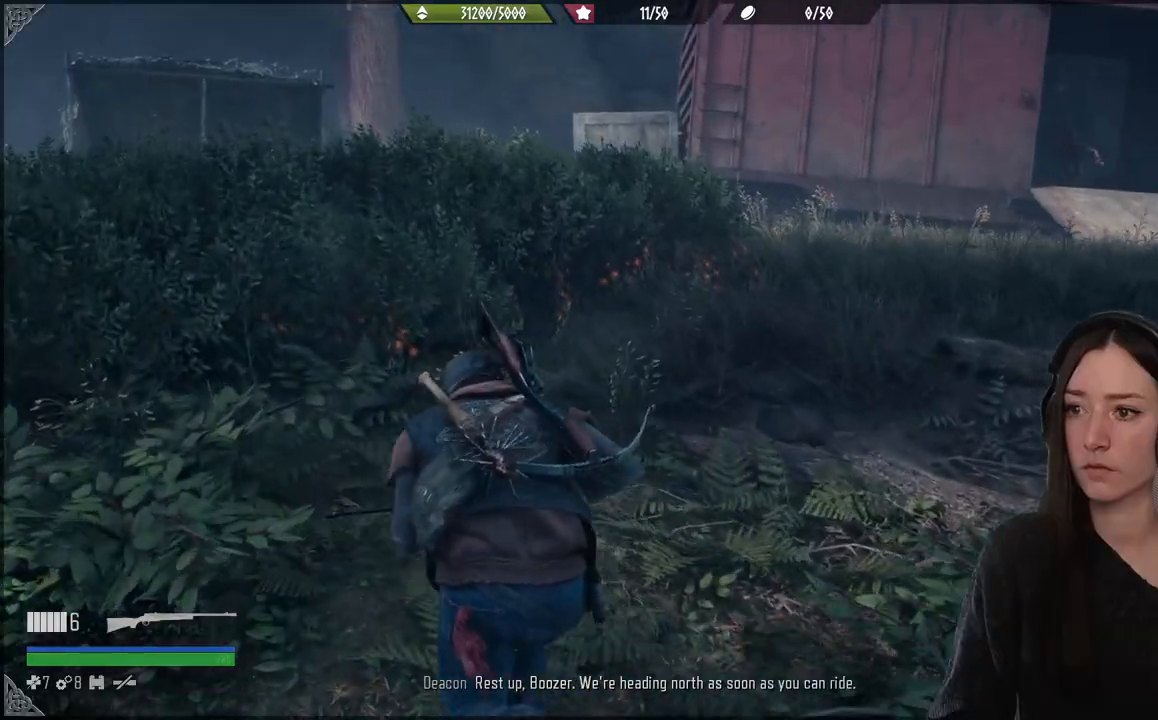
{"buttons": [], "left_stick": "up", "right_stick": "center", "events": []}
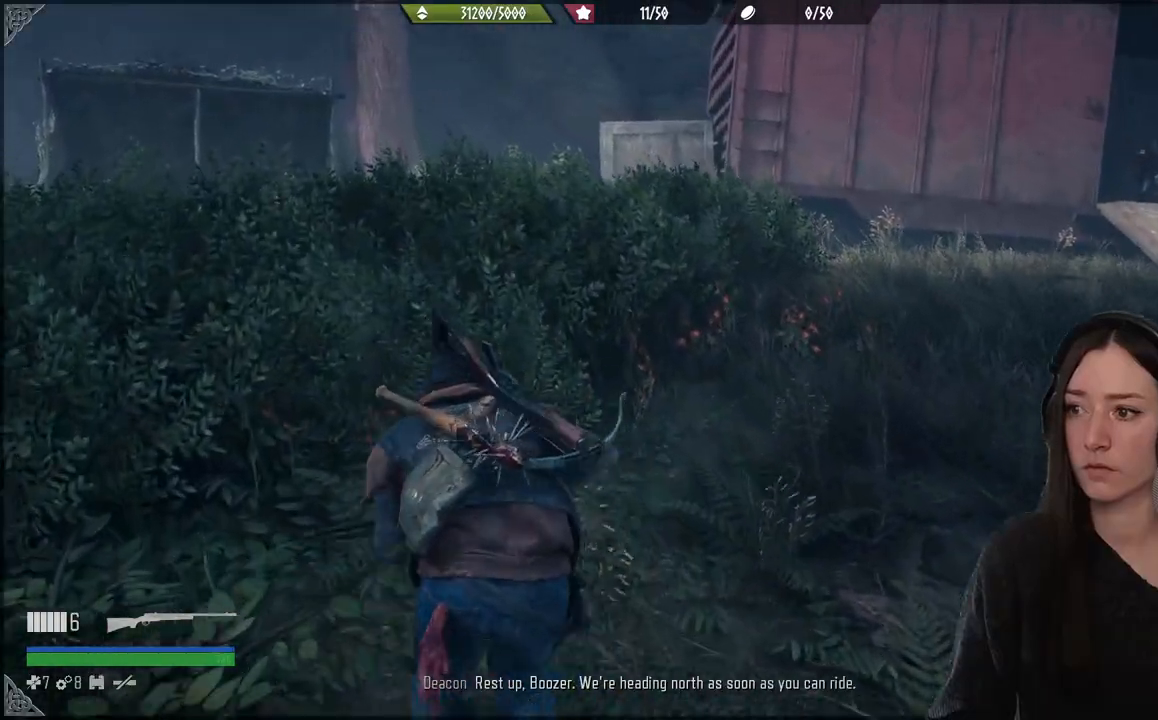
{"buttons": [], "left_stick": "up-left", "right_stick": "right", "events": [[233, "left_stick", "up-left"], [383, "right_stick", "right"]]}
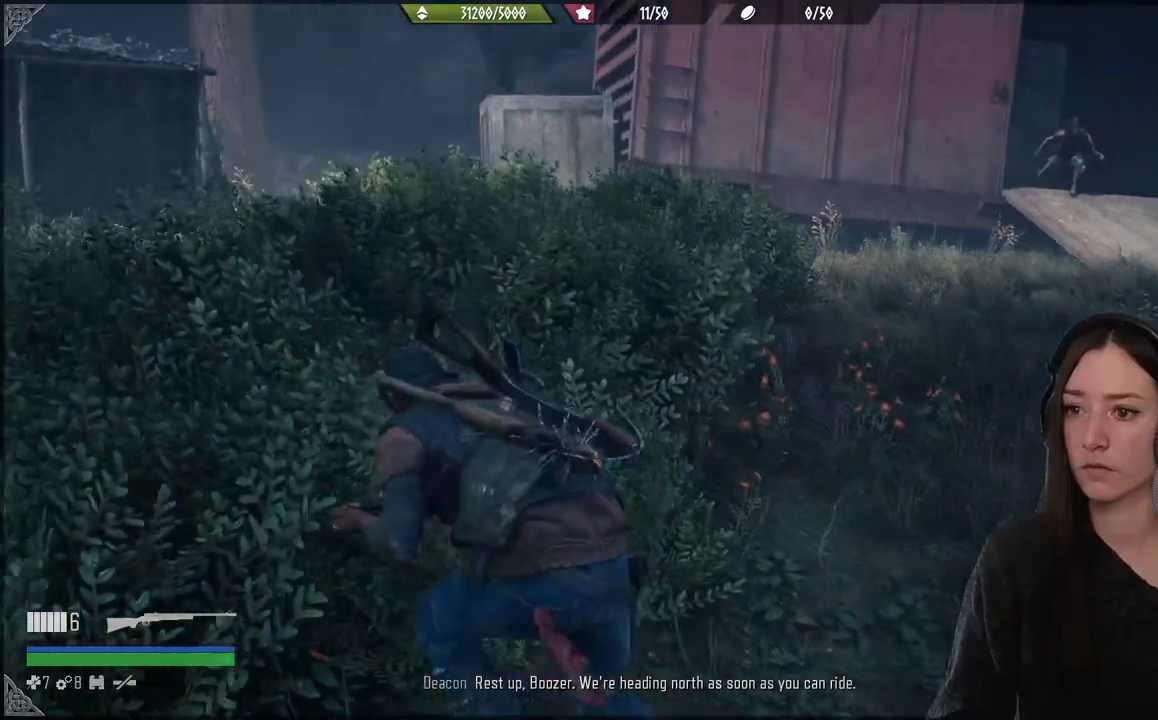
{"buttons": [], "left_stick": "center", "right_stick": "center", "events": [[150, "right_stick", "center"], [317, "left_stick", "center"]]}
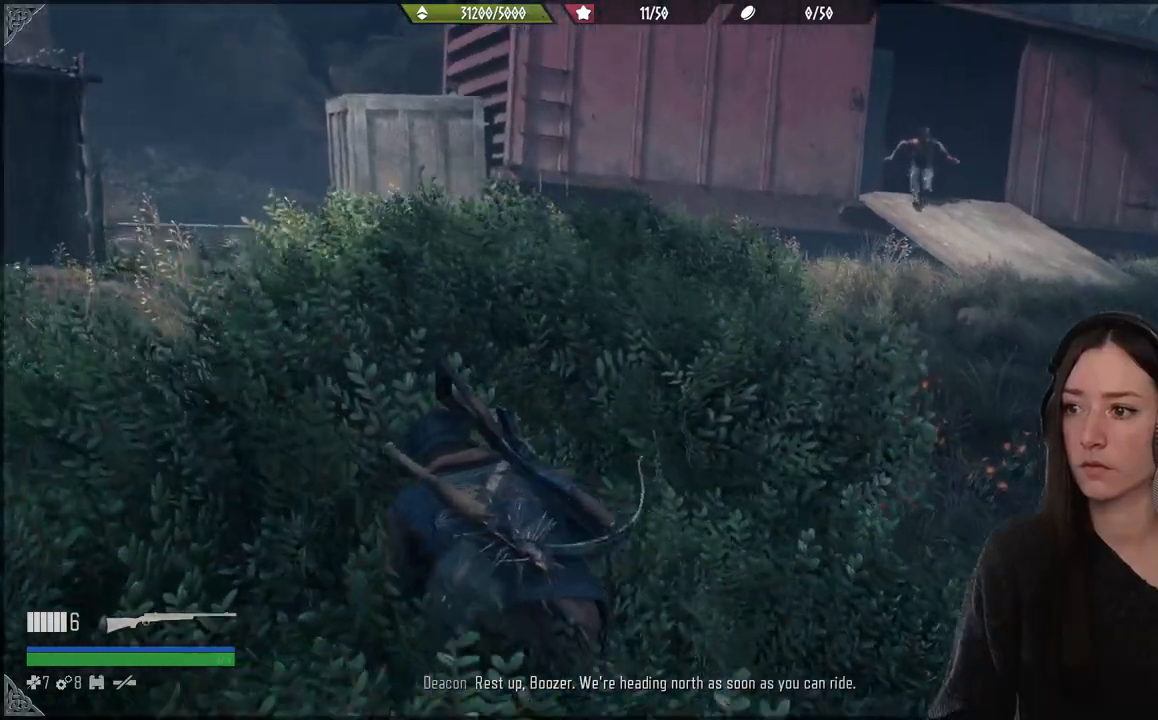
{"buttons": [], "left_stick": "center", "right_stick": "center", "events": [[17, "right_stick", "down-right"], [167, "right_stick", "center"]]}
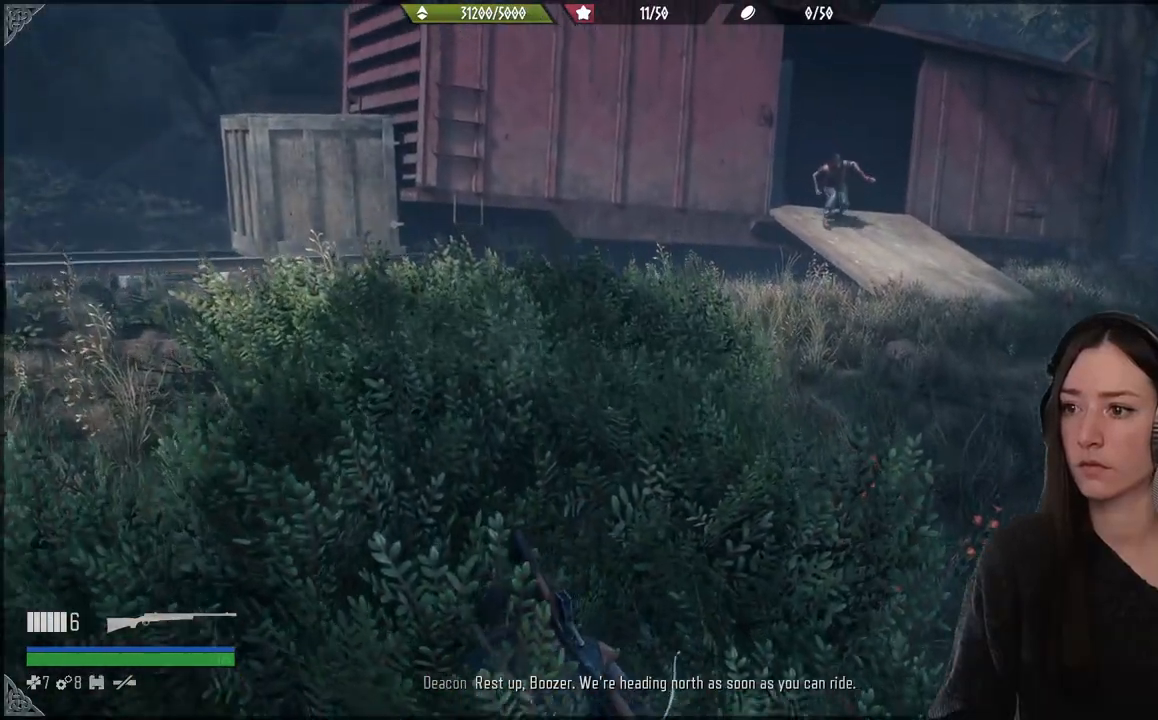
{"buttons": [], "left_stick": "center", "right_stick": "center", "events": []}
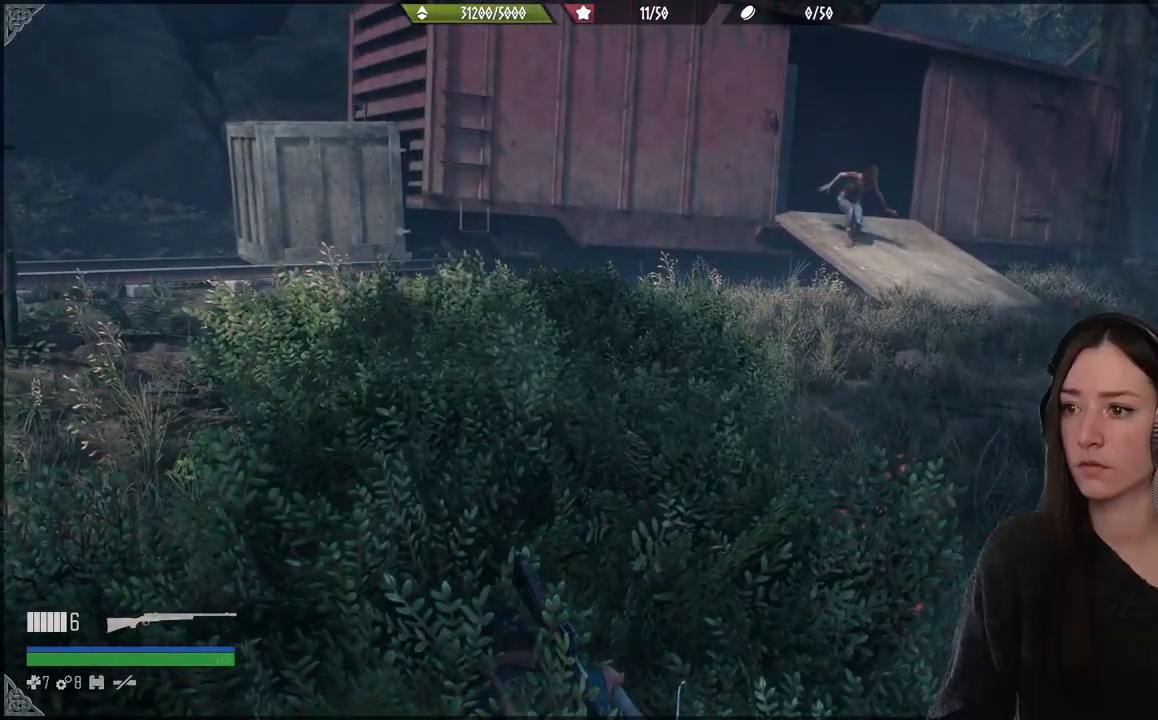
{"buttons": [], "left_stick": "center", "right_stick": "center", "events": []}
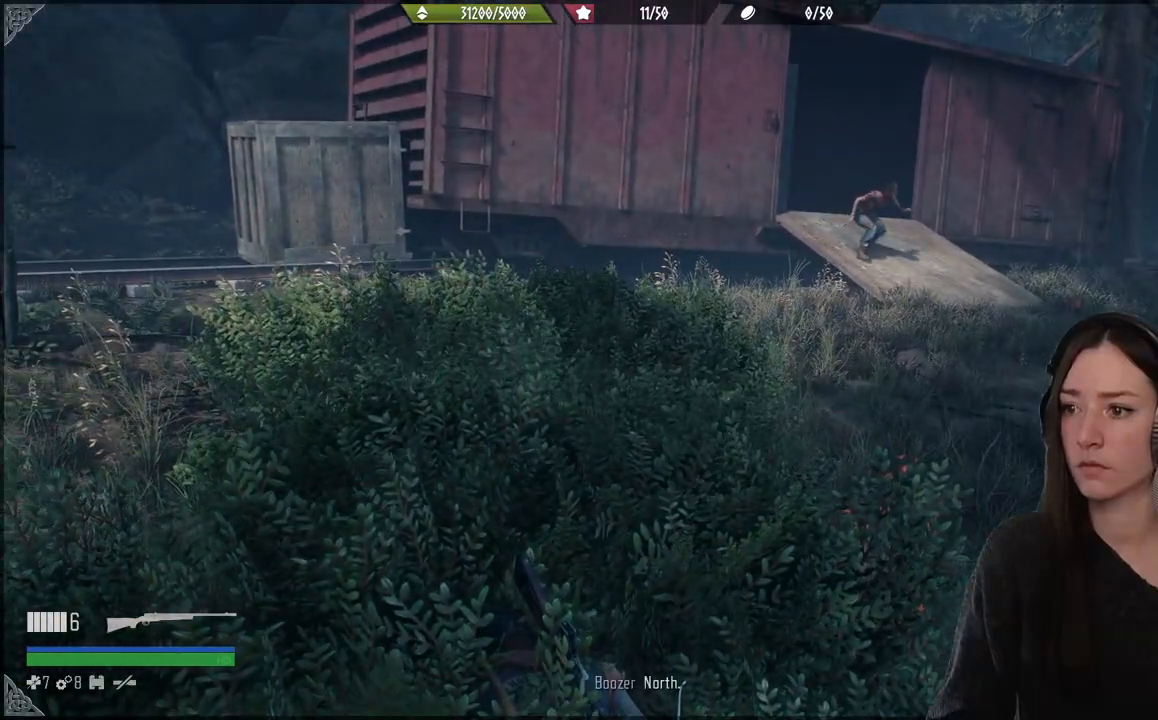
{"buttons": [], "left_stick": "center", "right_stick": "center", "events": []}
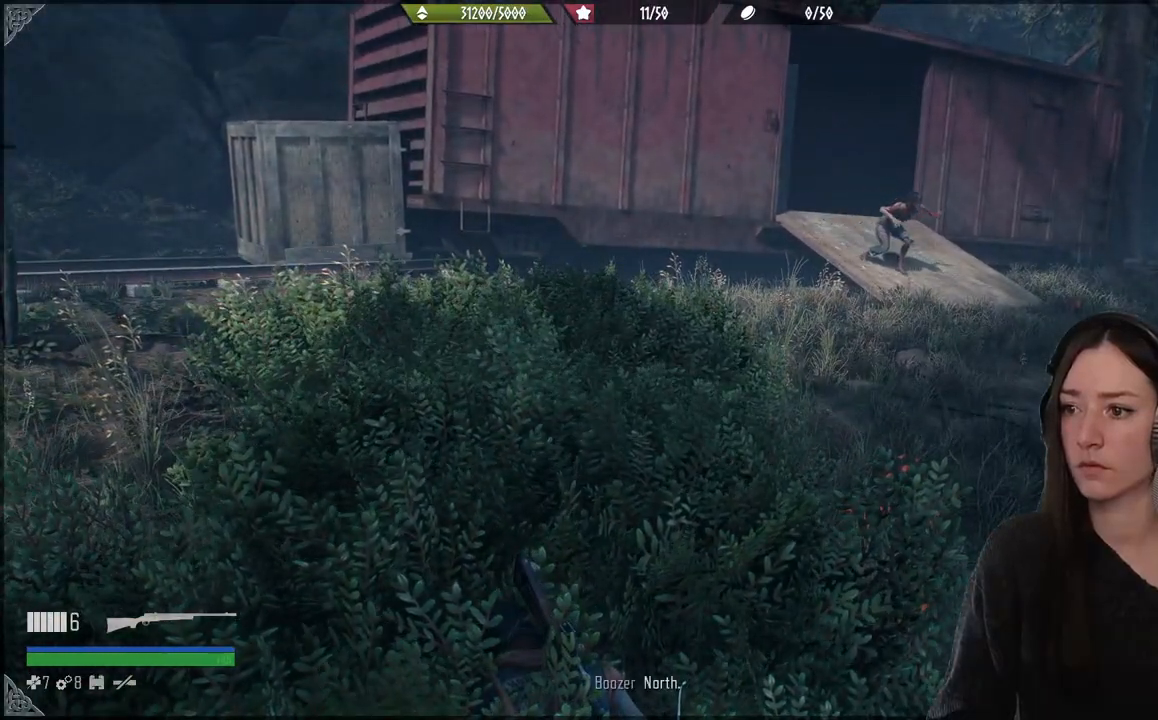
{"buttons": [], "left_stick": "center", "right_stick": "center", "events": []}
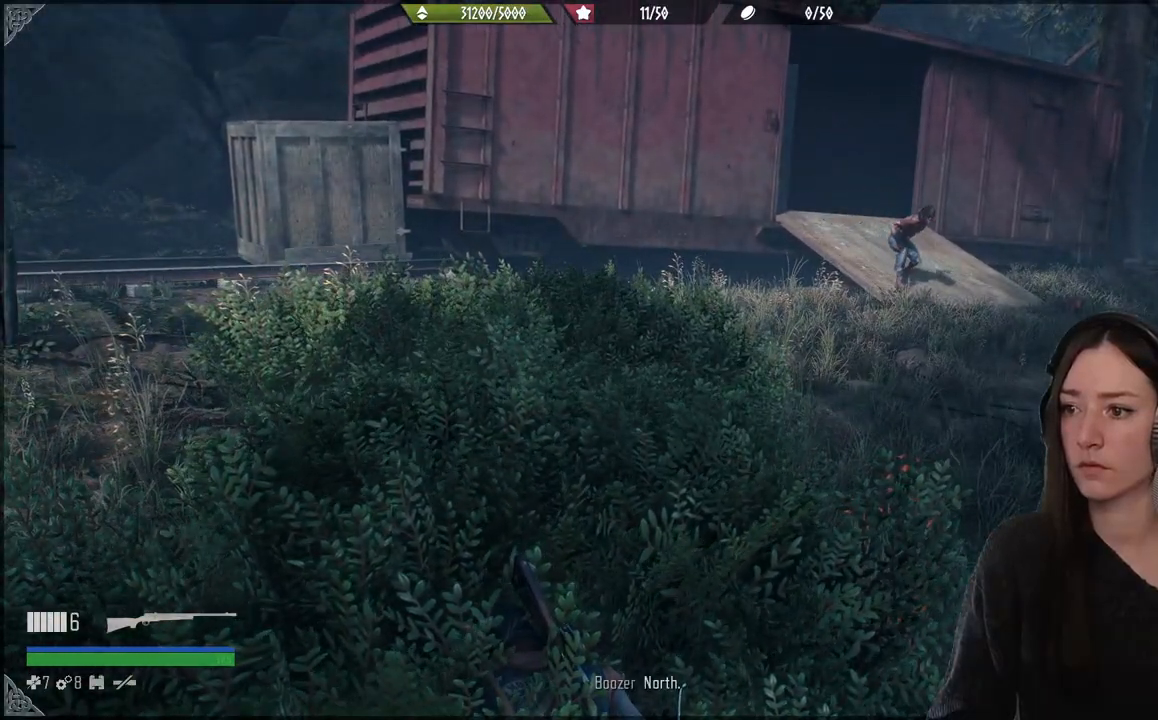
{"buttons": [], "left_stick": "center", "right_stick": "right", "events": [[400, "right_stick", "right"]]}
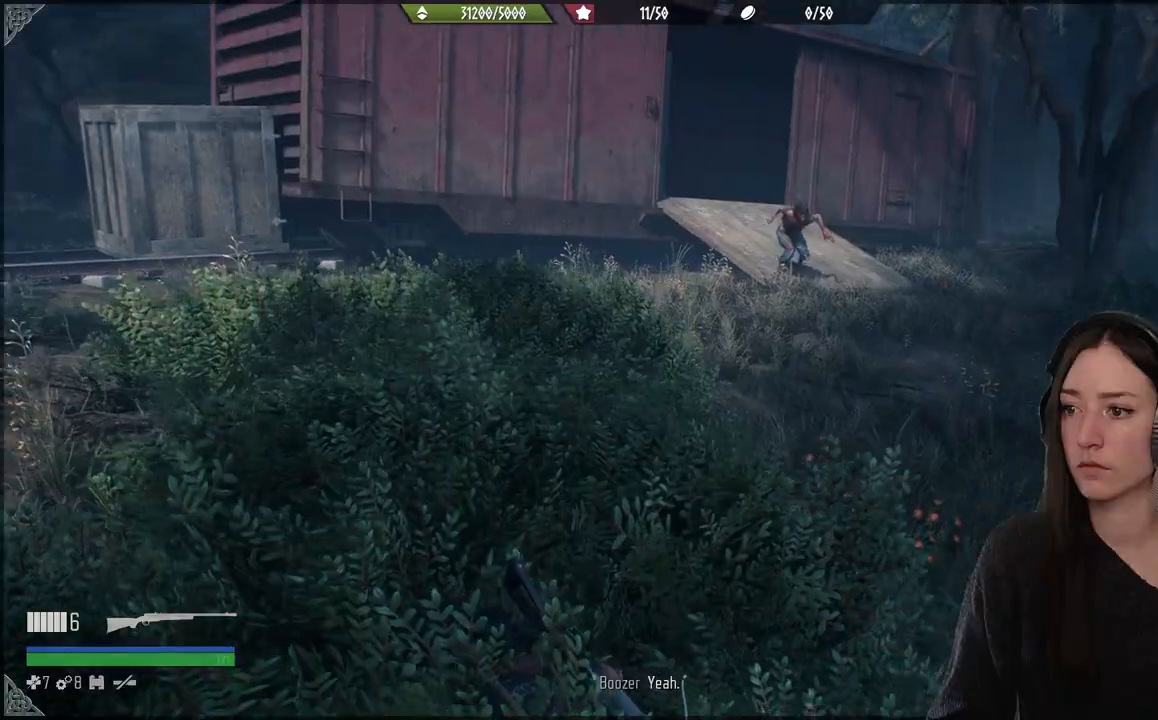
{"buttons": [], "left_stick": "center", "right_stick": "center", "events": [[267, "right_stick", "center"]]}